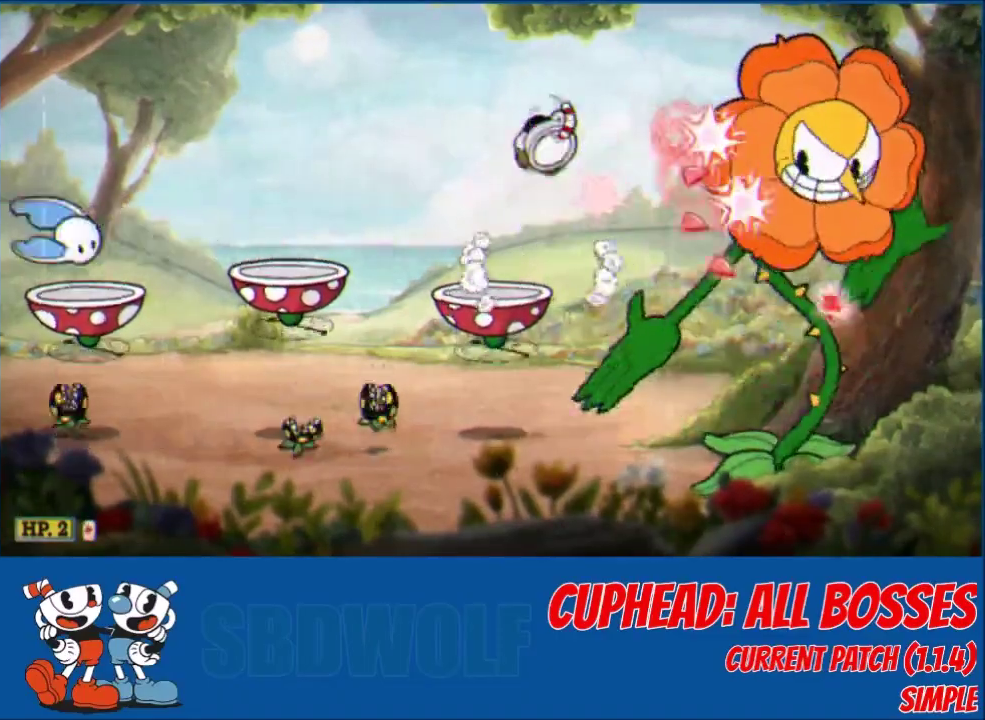
Gameplay with a controller (Xbox layout); each line is a JSON object with the inputs held at the frame after it. "events" lists button and stick changes between this image and that frame as [ms after this image, input, new state], when the widget could be followed in between. Not read: R3 right_stick.
{"buttons": ["L2"], "left_stick": "center", "events": []}
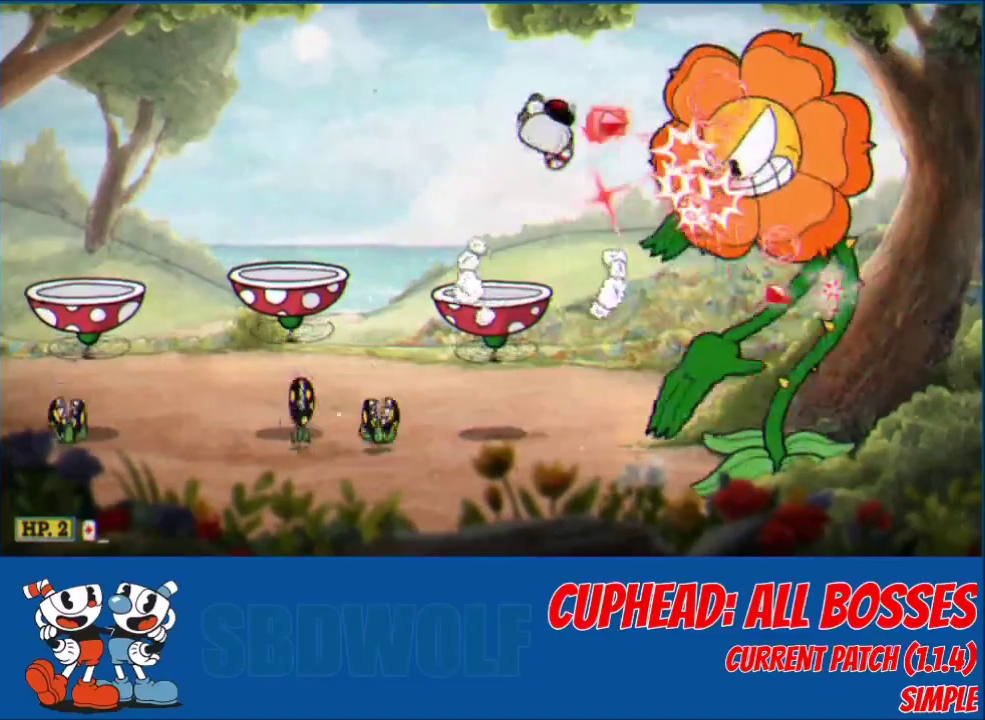
{"buttons": ["L2"], "left_stick": "center", "events": []}
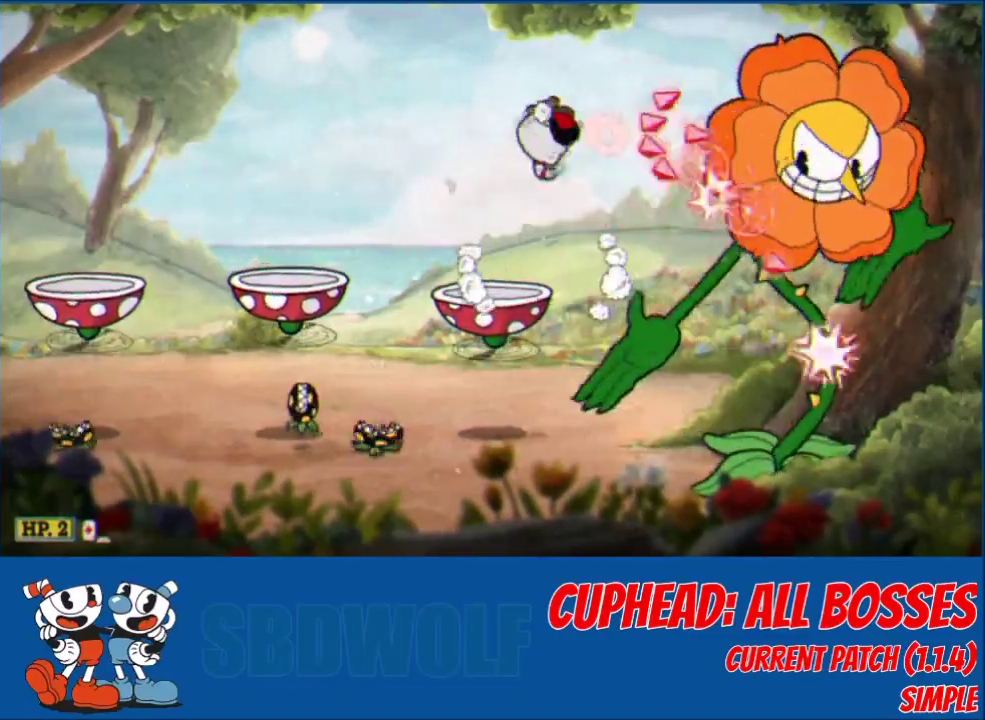
{"buttons": ["L2"], "left_stick": "center", "events": []}
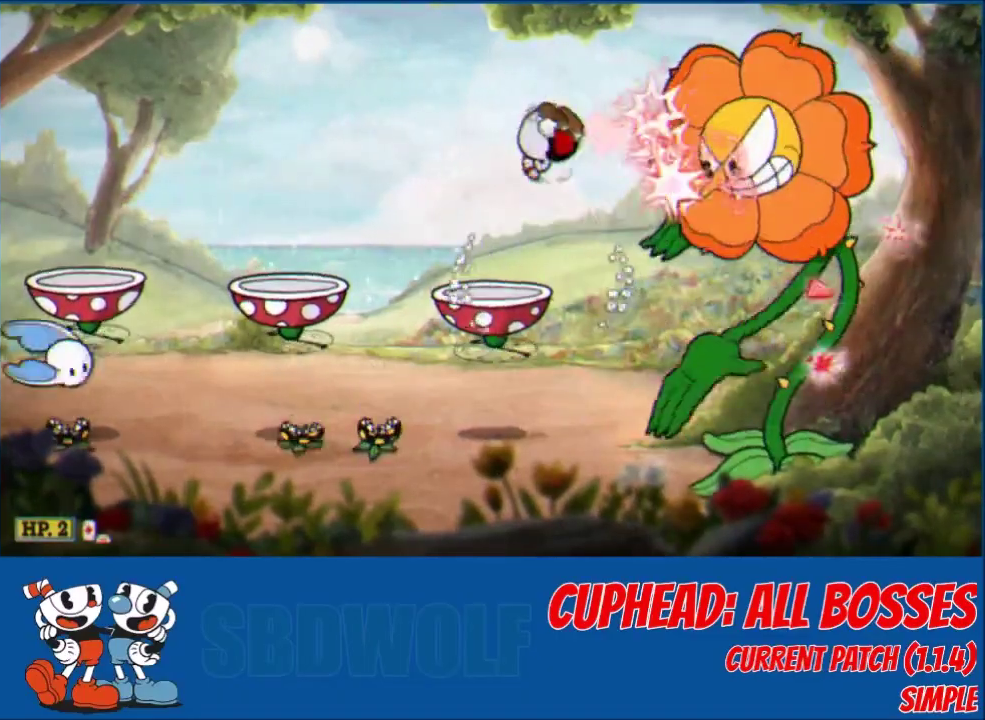
{"buttons": ["L2"], "left_stick": "center", "events": []}
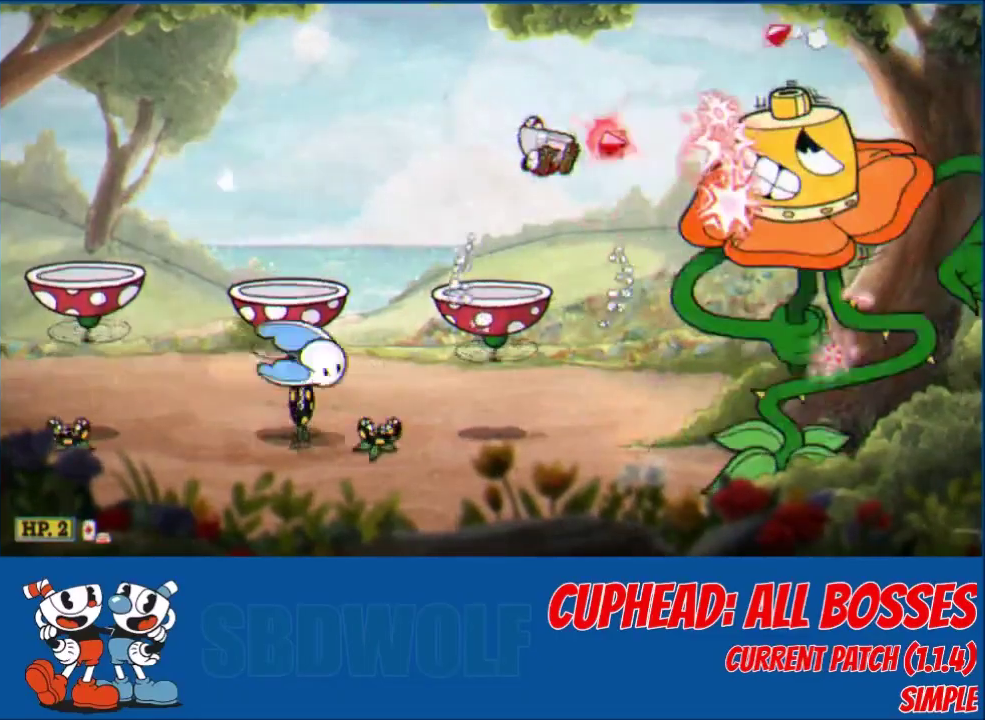
{"buttons": ["L2"], "left_stick": "center", "events": []}
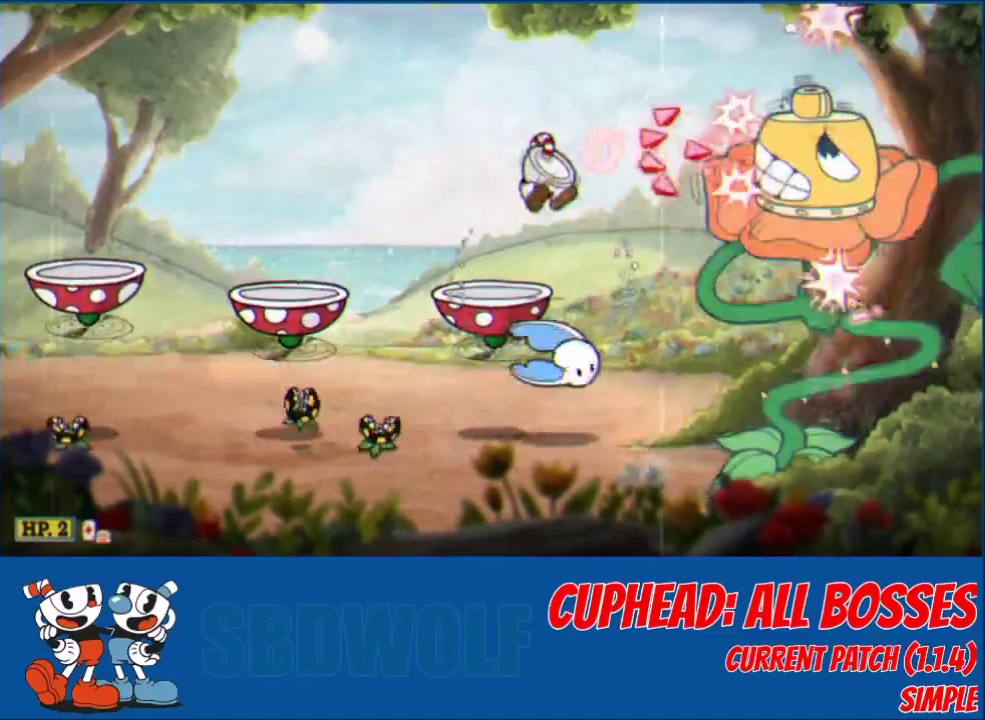
{"buttons": ["L2"], "left_stick": "center", "events": []}
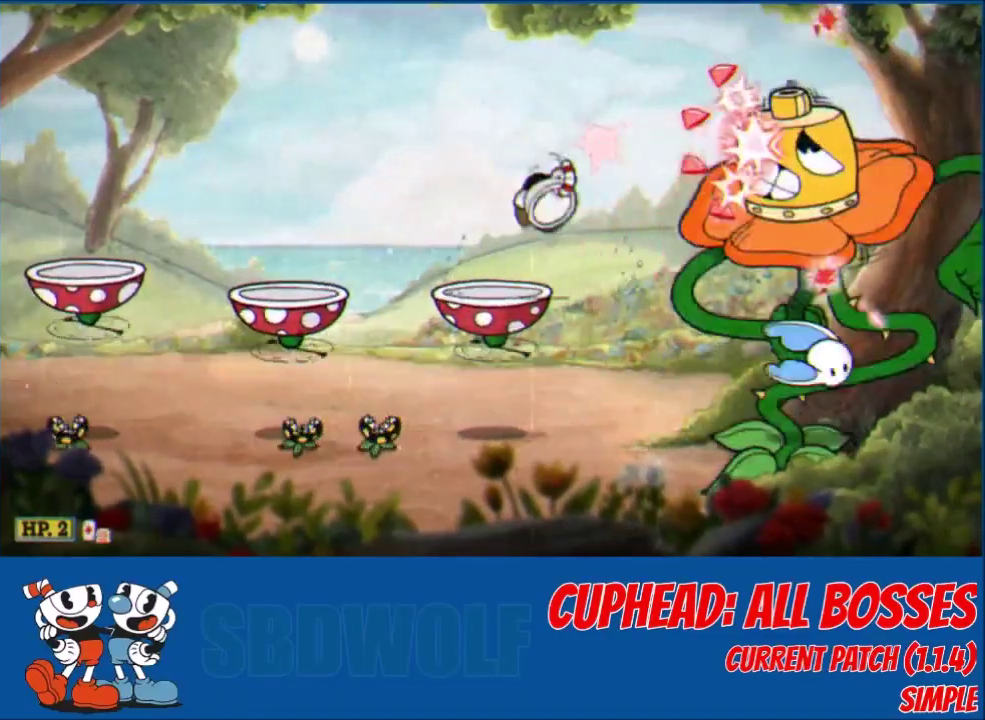
{"buttons": ["A", "X", "L2"], "left_stick": "center", "events": [[467, "A", "down"], [500, "X", "down"]]}
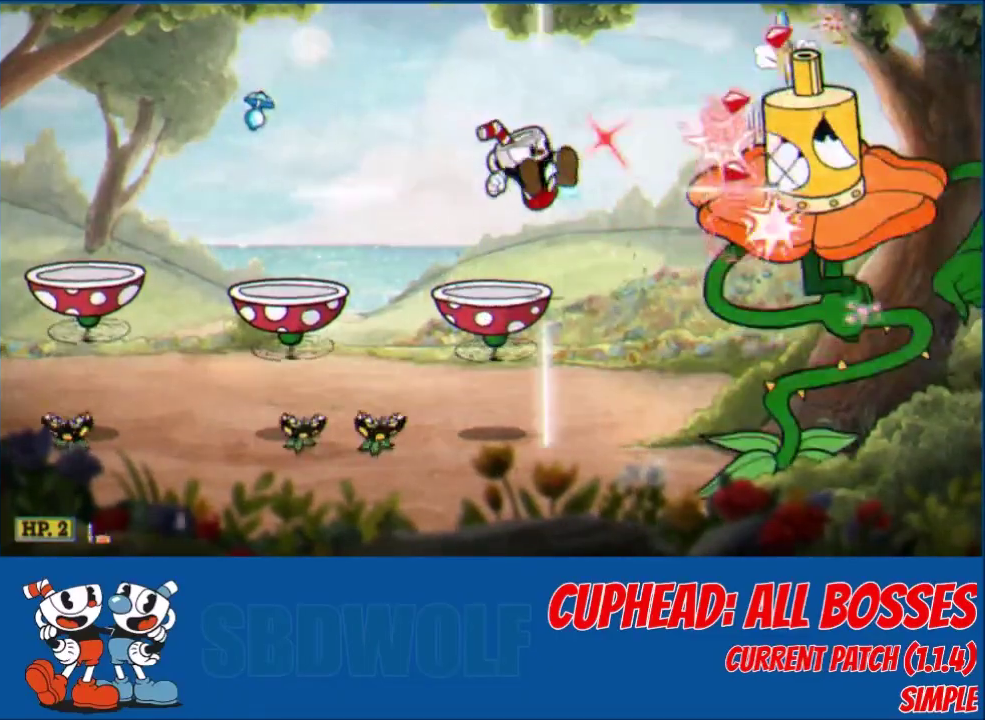
{"buttons": ["L2", "DPAD_RIGHT"], "left_stick": "center", "events": [[101, "A", "up"], [101, "X", "up"], [401, "X", "down"], [434, "DPAD_RIGHT", "down"], [468, "X", "up"]]}
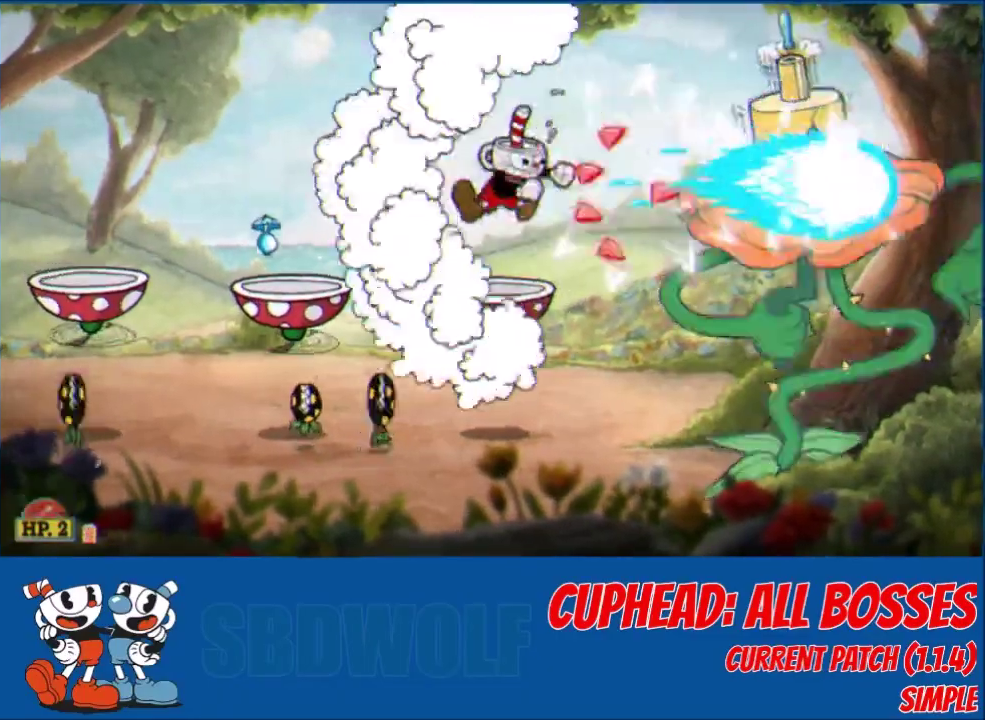
{"buttons": ["L2"], "left_stick": "center", "events": [[167, "DPAD_RIGHT", "up"]]}
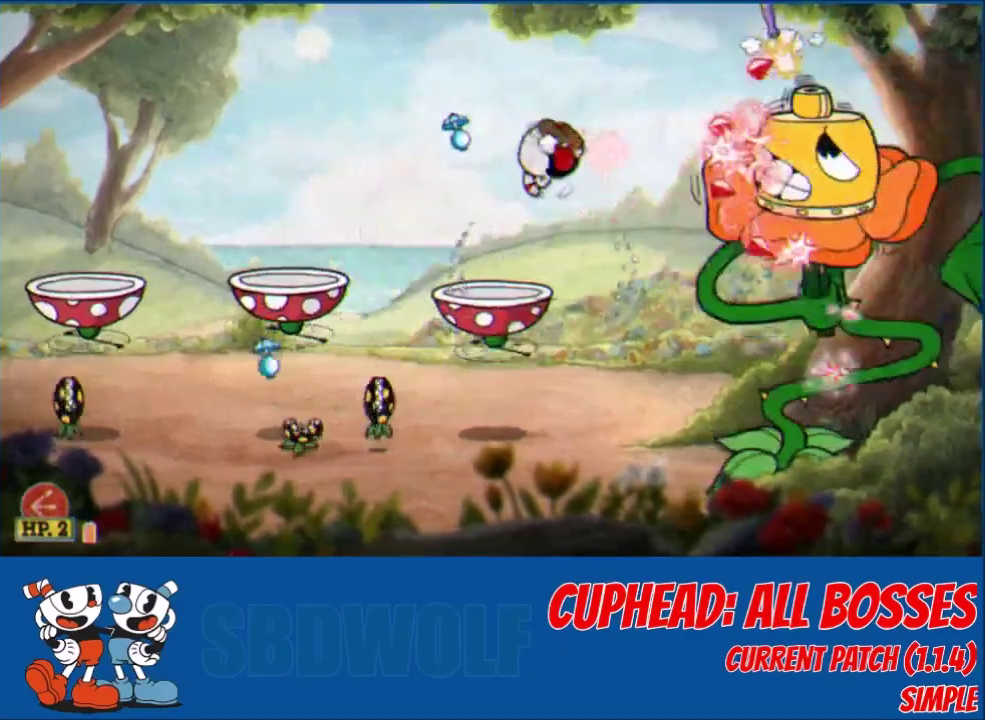
{"buttons": ["L2"], "left_stick": "center", "events": []}
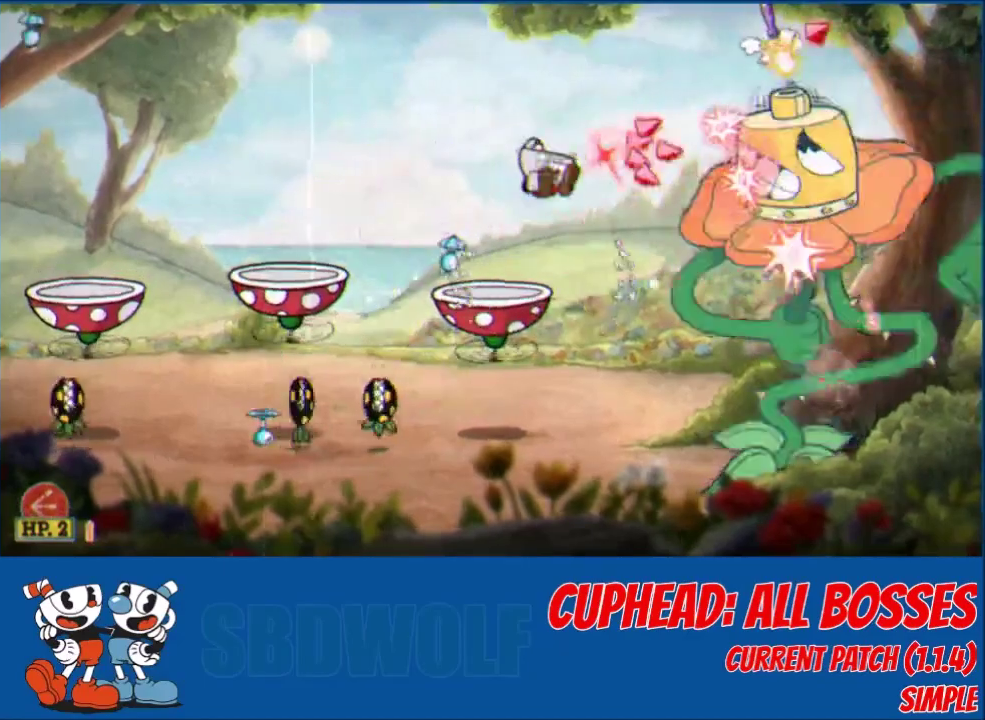
{"buttons": ["L2"], "left_stick": "center", "events": []}
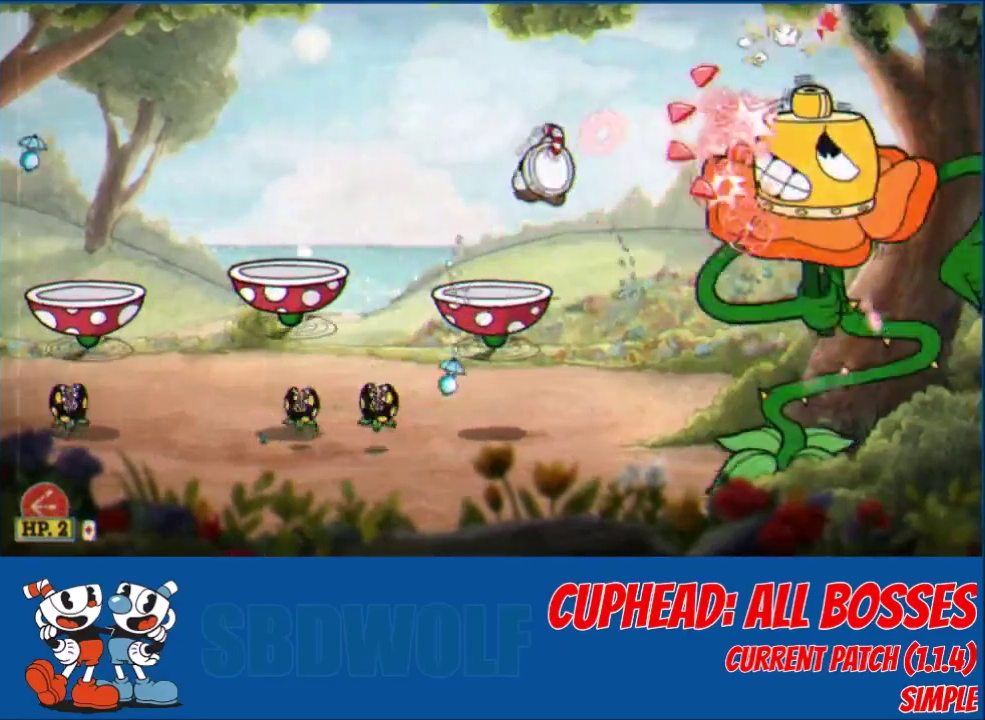
{"buttons": ["L2"], "left_stick": "center", "events": []}
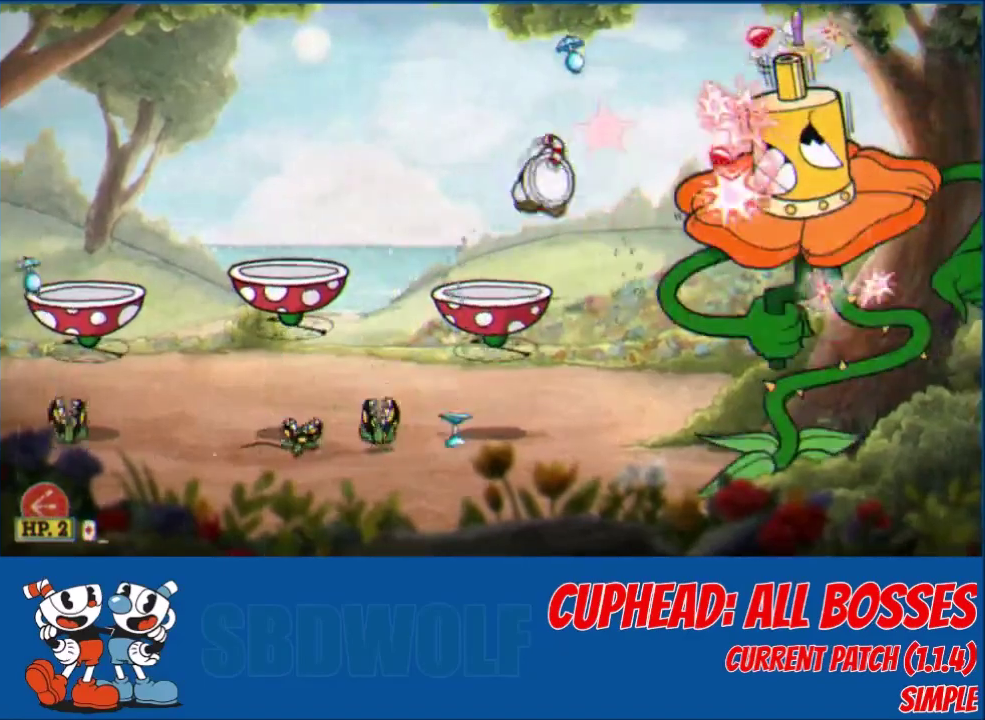
{"buttons": ["L2"], "left_stick": "center", "events": [[133, "DPAD_LEFT", "down"], [300, "DPAD_LEFT", "up"]]}
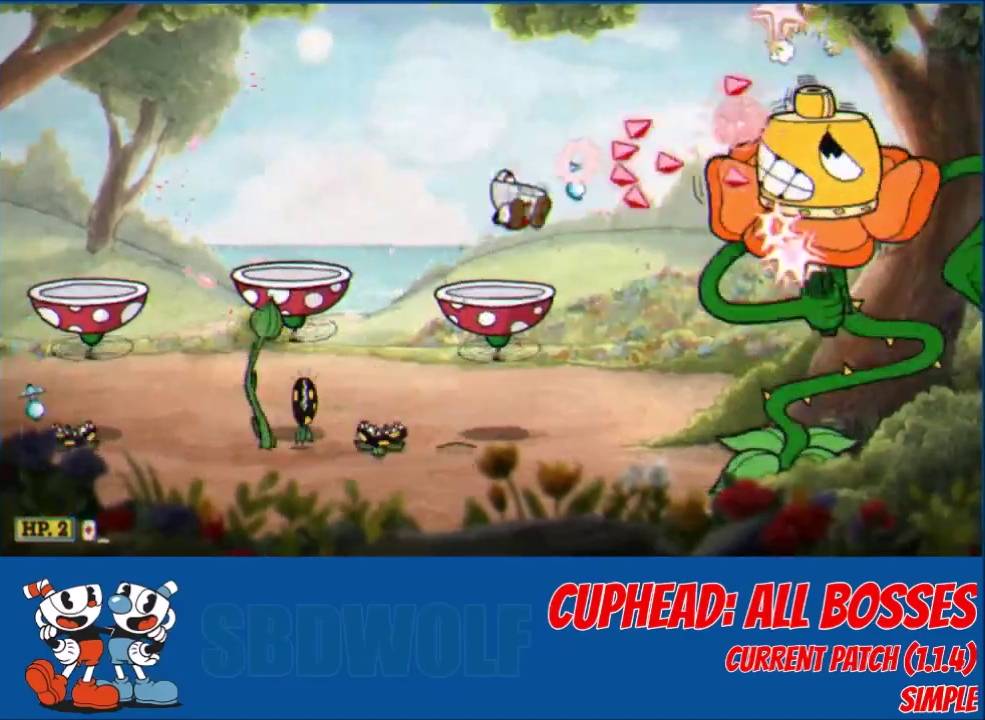
{"buttons": ["L2"], "left_stick": "center", "events": []}
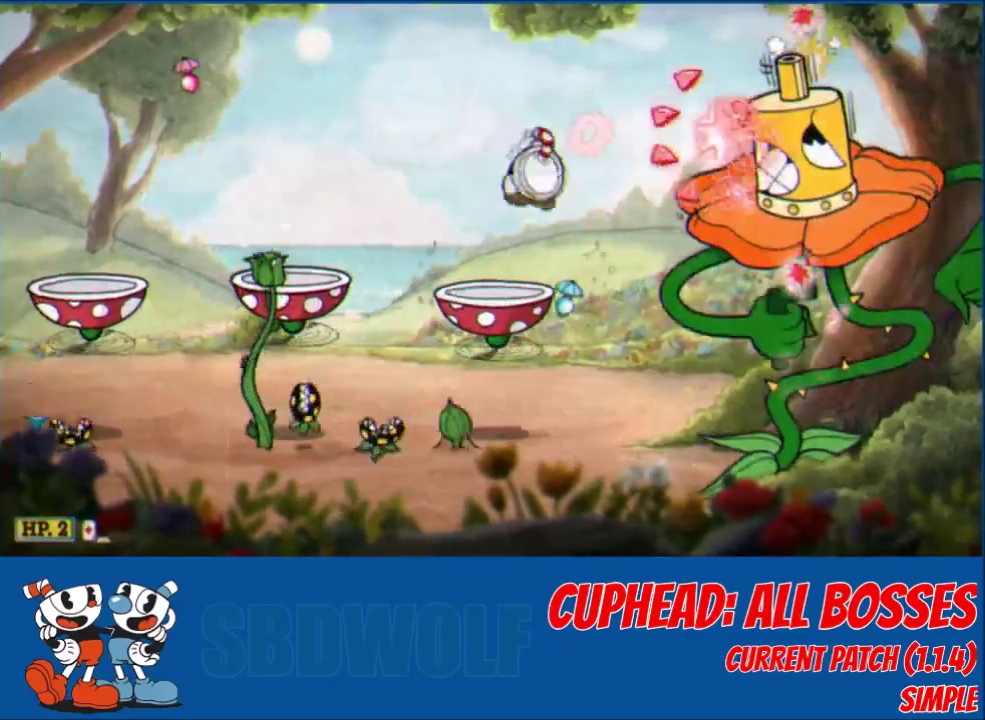
{"buttons": ["L2"], "left_stick": "center", "events": []}
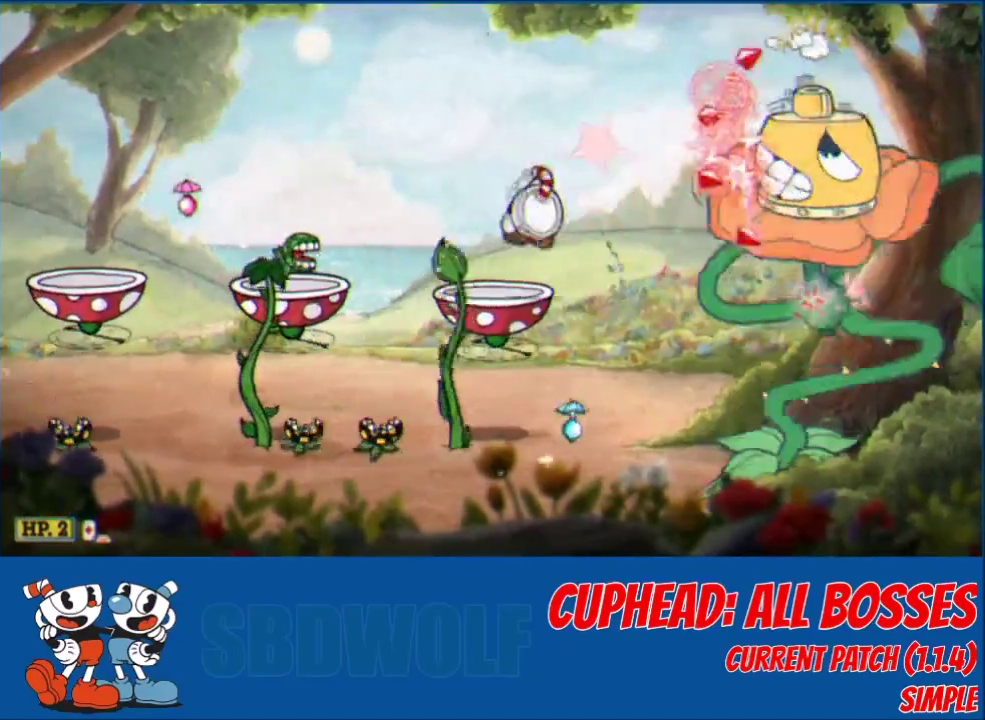
{"buttons": ["L2", "DPAD_UP", "DPAD_RIGHT"], "left_stick": "center", "events": [[67, "DPAD_RIGHT", "down"], [134, "DPAD_UP", "down"], [134, "R1", "down"], [201, "R1", "up"]]}
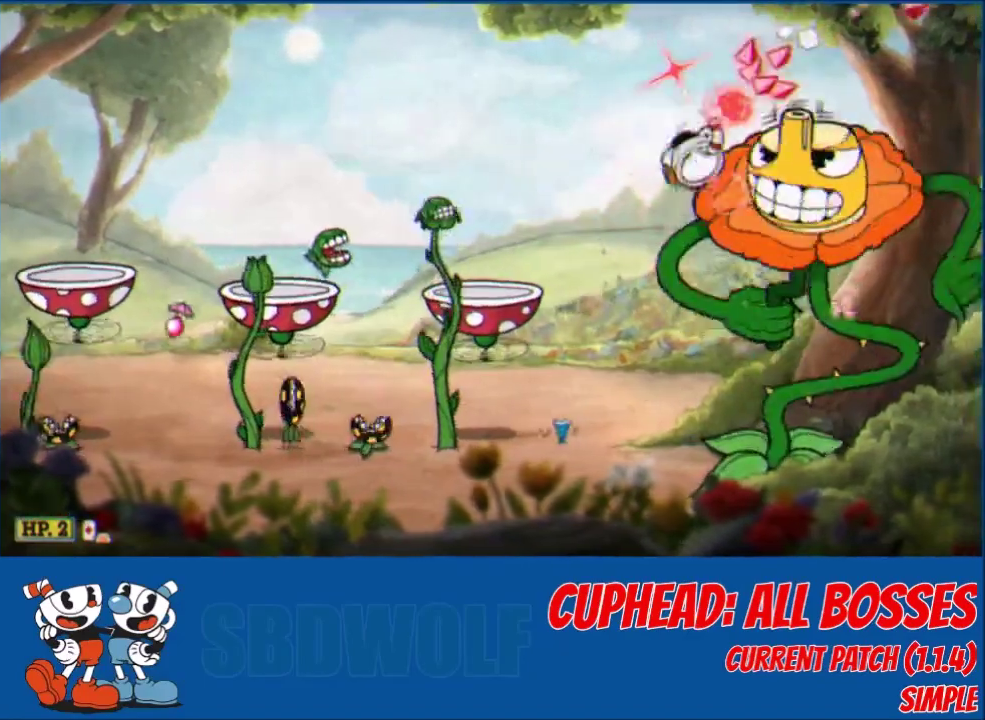
{"buttons": ["L2", "DPAD_UP", "DPAD_RIGHT"], "left_stick": "center", "events": []}
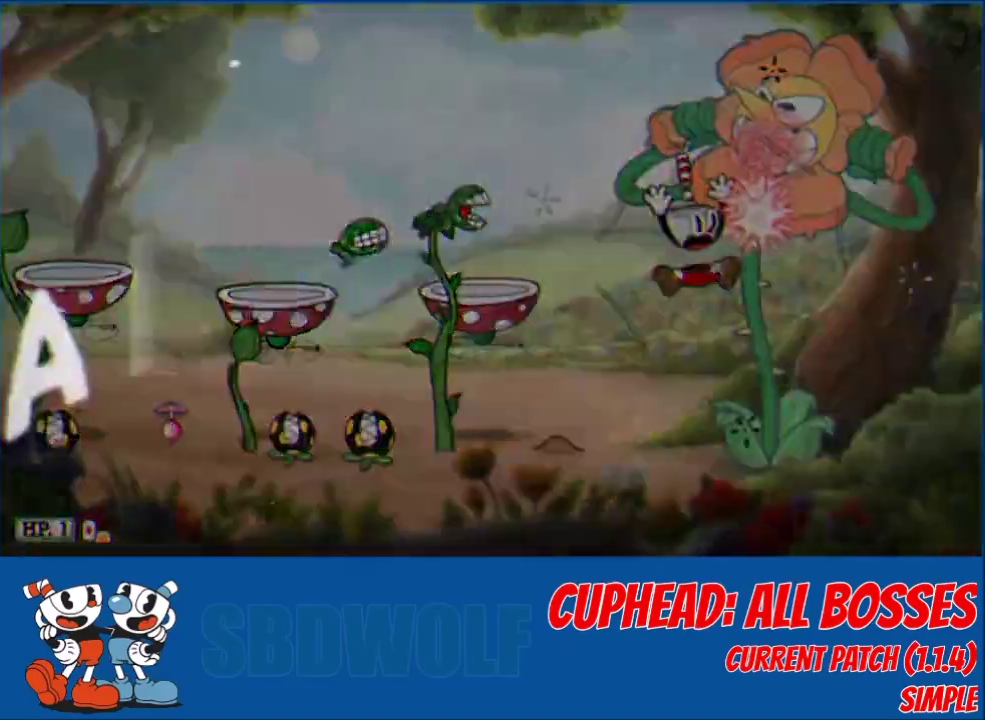
{"buttons": ["L2", "DPAD_UP"], "left_stick": "center", "events": [[101, "DPAD_RIGHT", "up"], [401, "DPAD_RIGHT", "down"], [501, "DPAD_RIGHT", "up"]]}
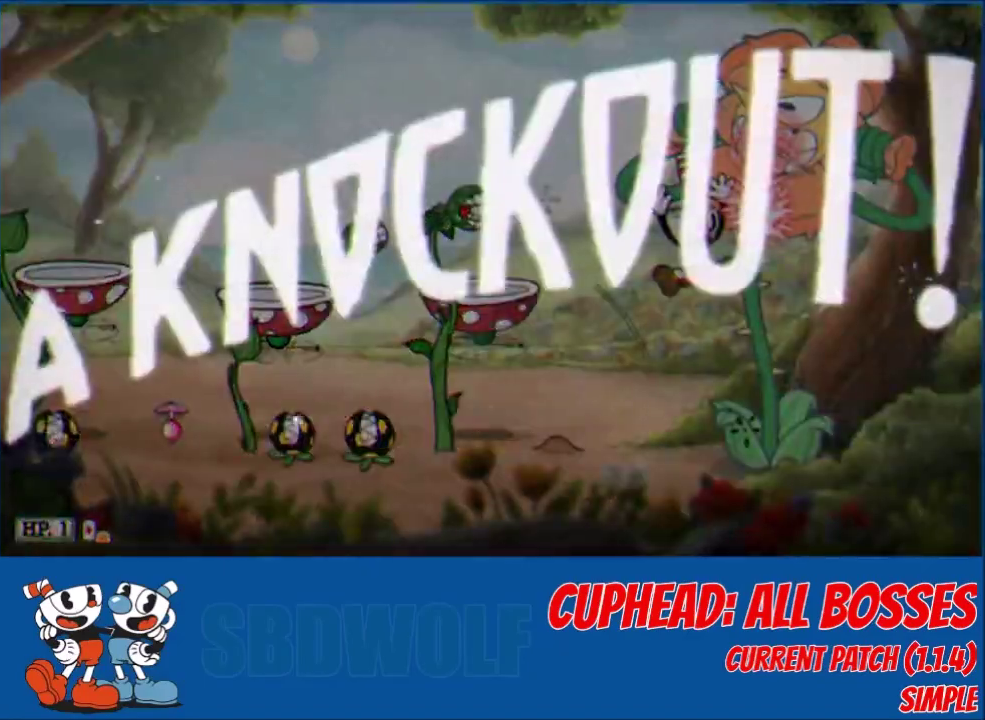
{"buttons": ["DPAD_LEFT"], "left_stick": "center", "events": [[33, "DPAD_UP", "up"], [167, "L2", "up"], [300, "DPAD_LEFT", "down"]]}
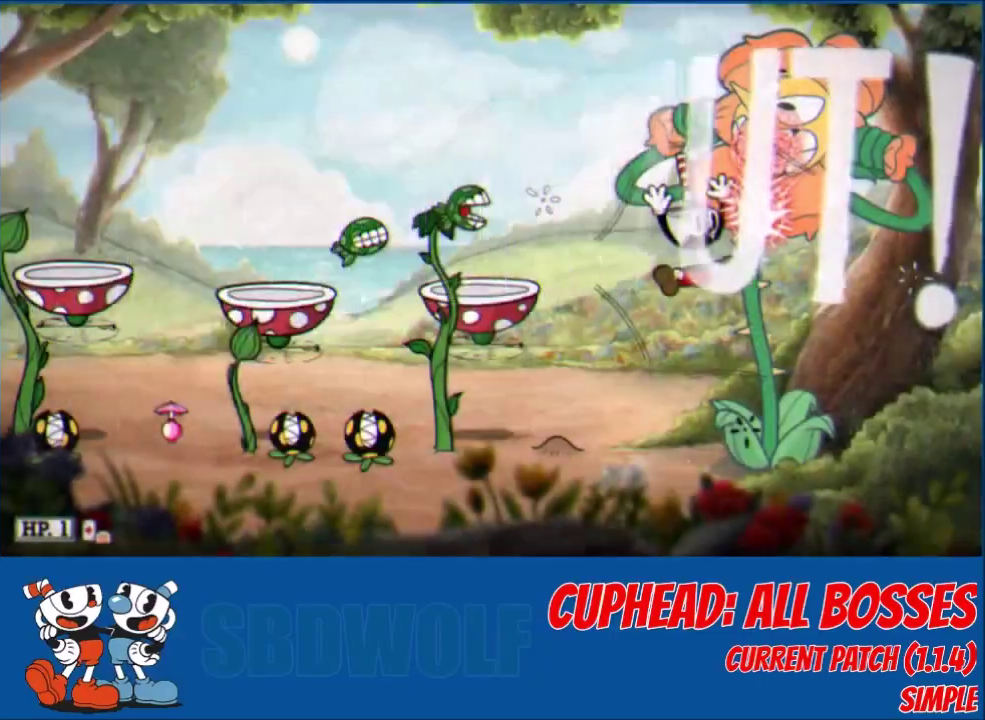
{"buttons": ["DPAD_LEFT"], "left_stick": "center", "events": [[434, "Y", "down"], [501, "Y", "up"]]}
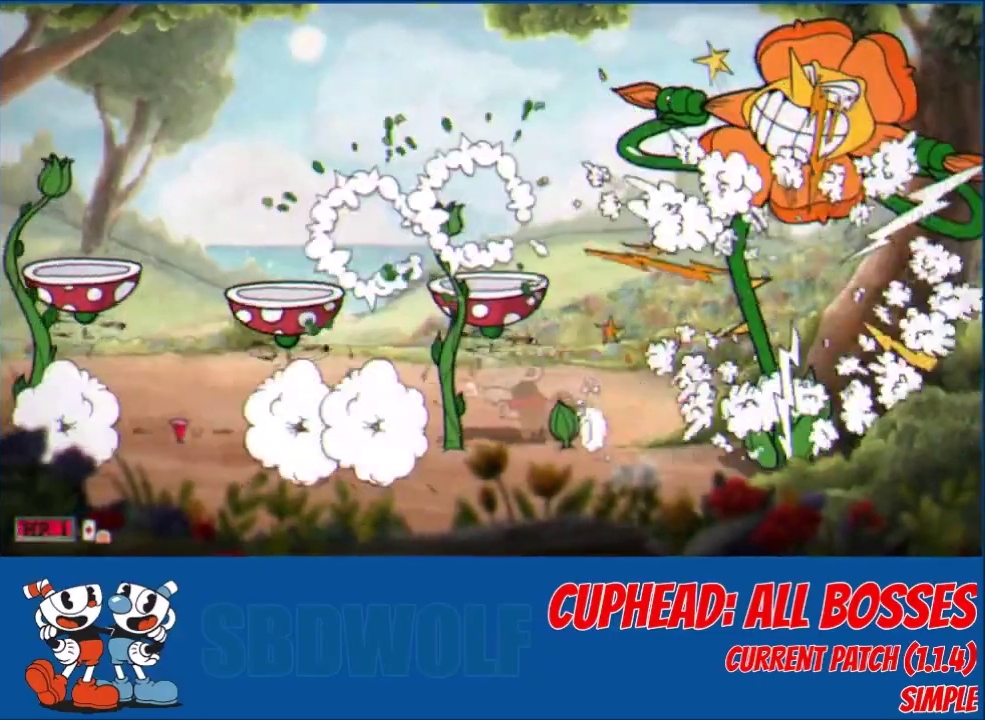
{"buttons": ["DPAD_RIGHT"], "left_stick": "center", "events": [[167, "DPAD_LEFT", "up"], [234, "DPAD_RIGHT", "down"], [300, "Y", "down"], [434, "Y", "up"]]}
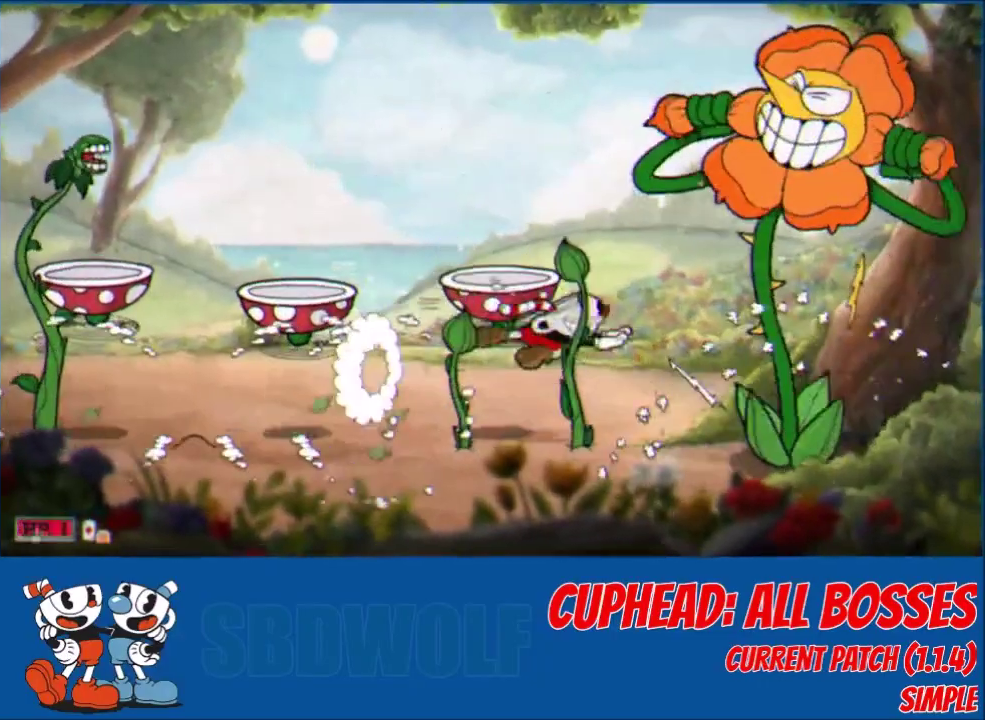
{"buttons": ["DPAD_LEFT"], "left_stick": "center", "events": [[134, "DPAD_RIGHT", "up"], [201, "DPAD_LEFT", "down"], [267, "Y", "down"], [334, "Y", "up"]]}
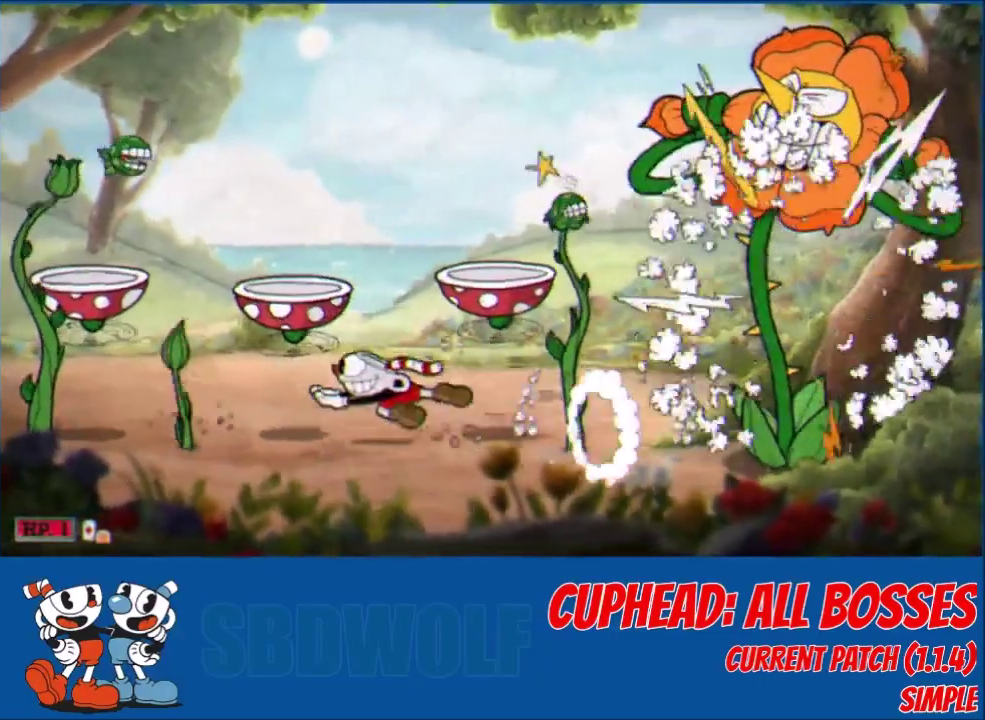
{"buttons": [], "left_stick": "center", "events": [[67, "DPAD_LEFT", "up"], [100, "DPAD_RIGHT", "down"], [133, "Y", "down"], [234, "DPAD_RIGHT", "up"], [234, "Y", "up"]]}